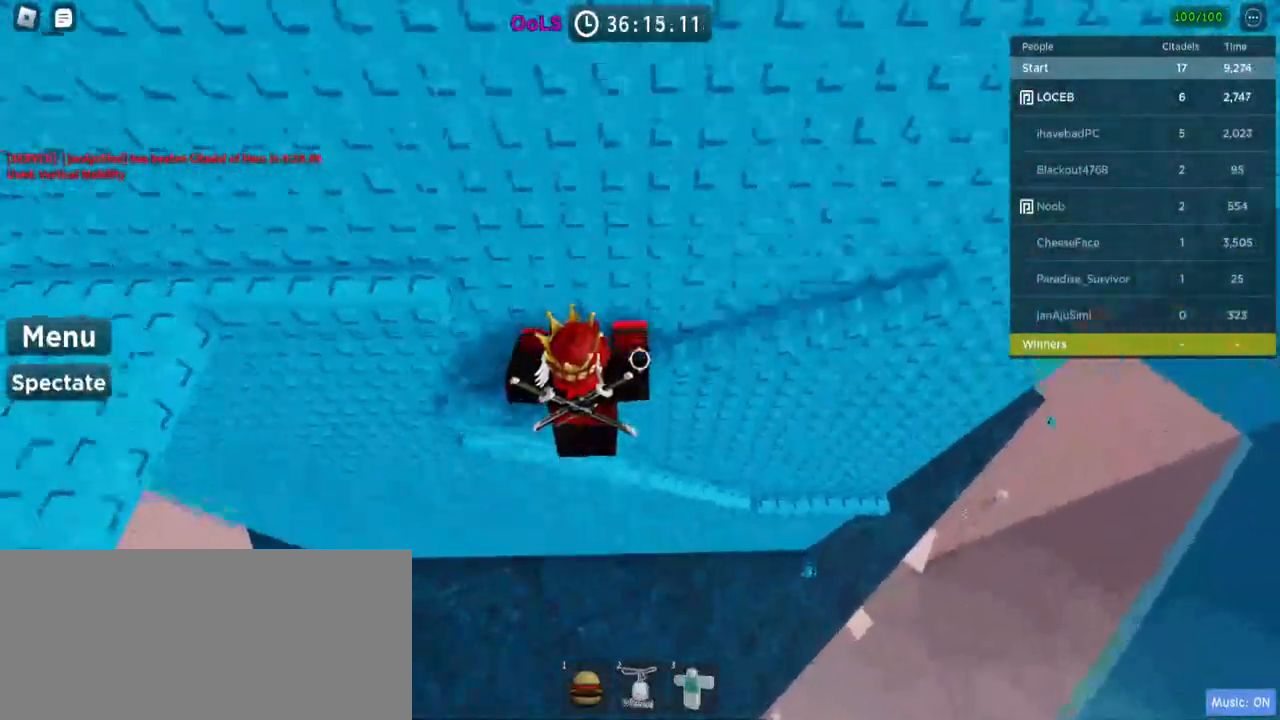
Gameplay with keyboard and mouse; each line is a JSON object with the keys and mouse buttons held at the frame after it. "events" lists presses ("down") and releases ("up") of "a", "ctrl", "d", "e", "f", "q", "r", "s", "shift", "space", "tab", "w", "mouse_left", "mouse_wheel", "mouse_right", "mouse_mb4" and "mouse_mb5" between this image and that frame as [ms after this image, input, new state], when the widget could be followed in between. "mouse_left", "mouse_wheel", "mouse_right", "mouse_mb4", "mouse_mb5" = the "left", "wheel", "right", "mb4", "mb5" buttons of the "mouse" list. No other keys are recorded. "wheel" means that the mouse wheel is clicked or scrolled. Mouse movement is not recorded.
{"keys": ["a"], "mouse": [], "events": [[167, "w", "up"], [250, "a", "down"], [250, "space", "down"], [384, "space", "up"]]}
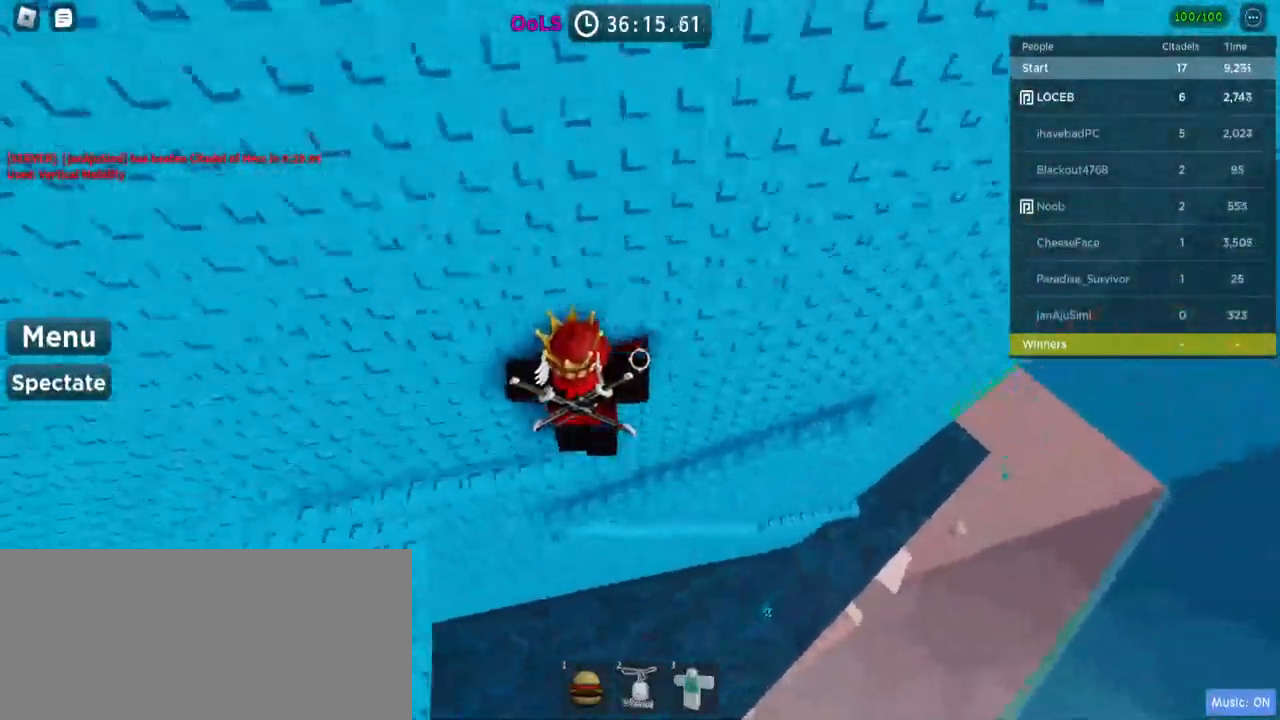
{"keys": ["s"], "mouse": [], "events": [[400, "a", "up"], [467, "s", "down"]]}
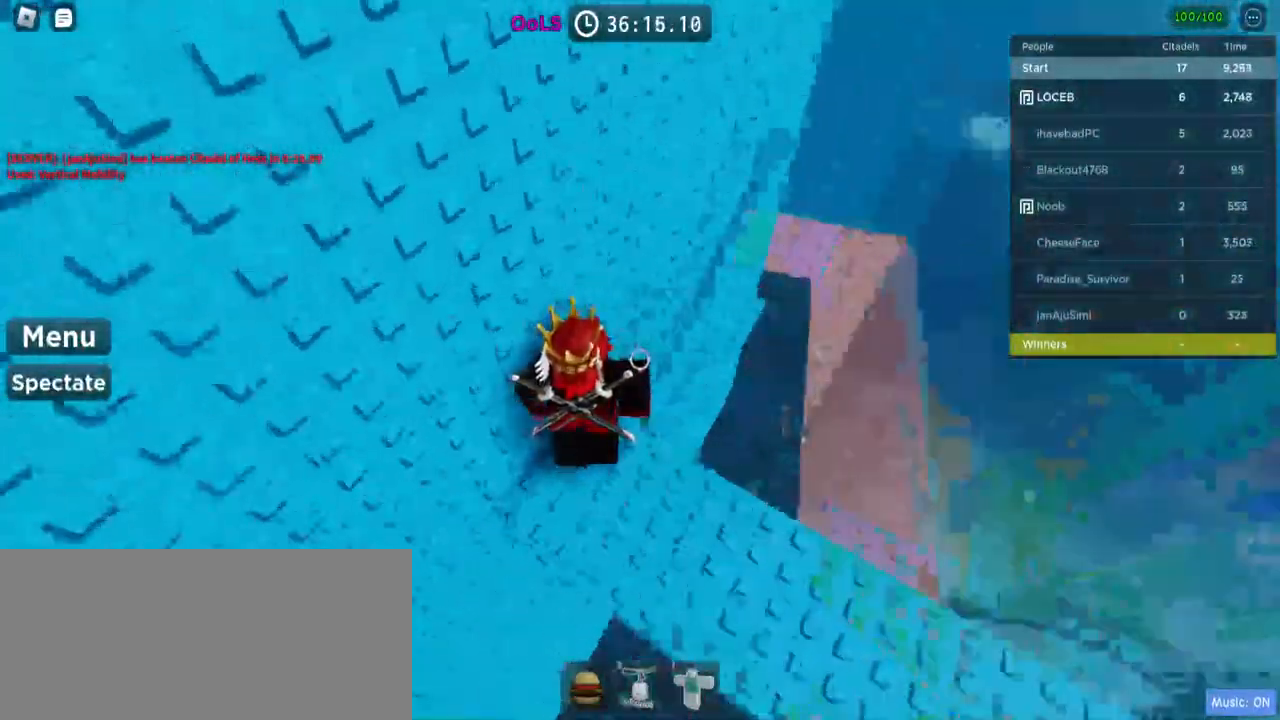
{"keys": ["d"], "mouse": [], "events": [[50, "s", "up"], [167, "d", "down"]]}
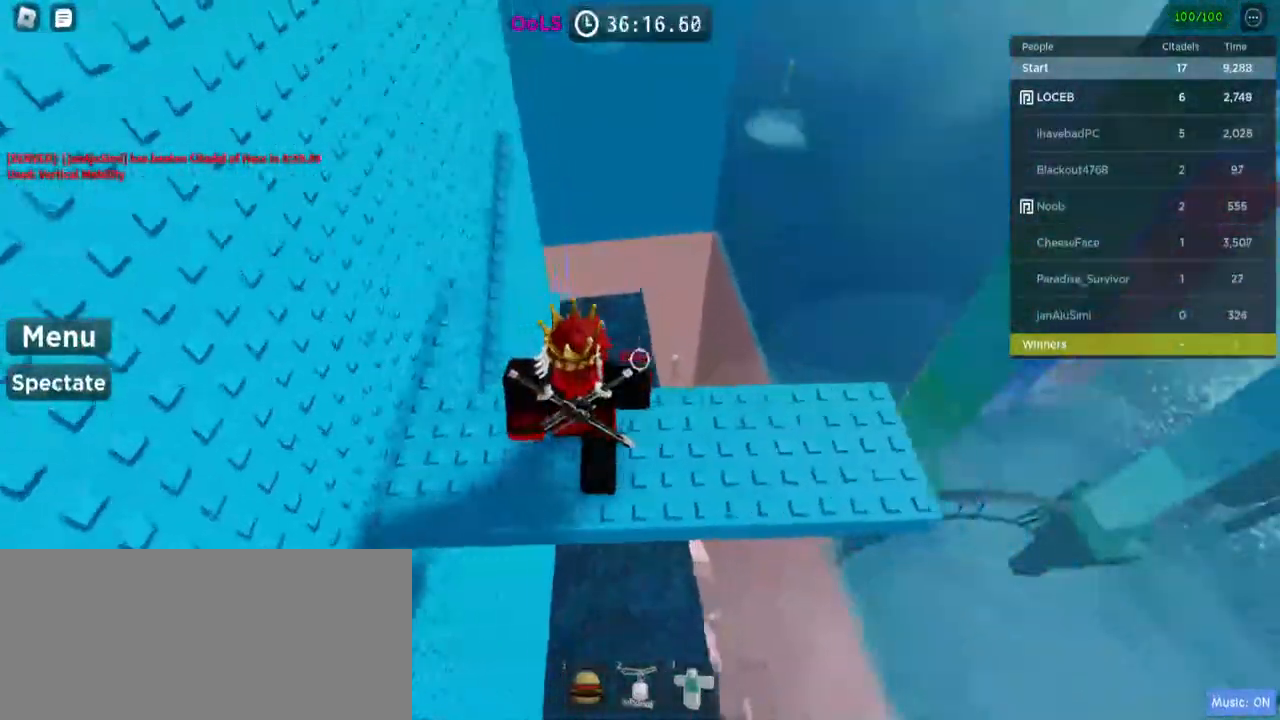
{"keys": [], "mouse": [], "events": [[284, "d", "up"]]}
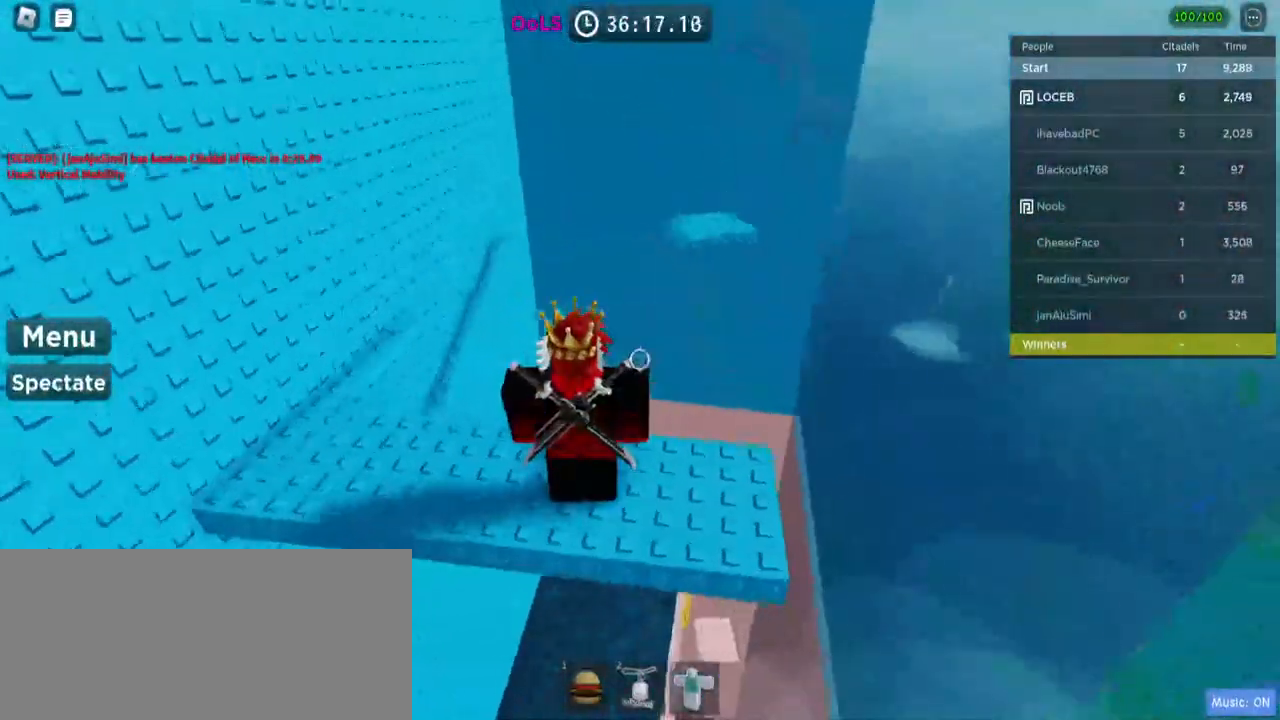
{"keys": [], "mouse": [], "events": [[134, "d", "down"], [300, "d", "up"]]}
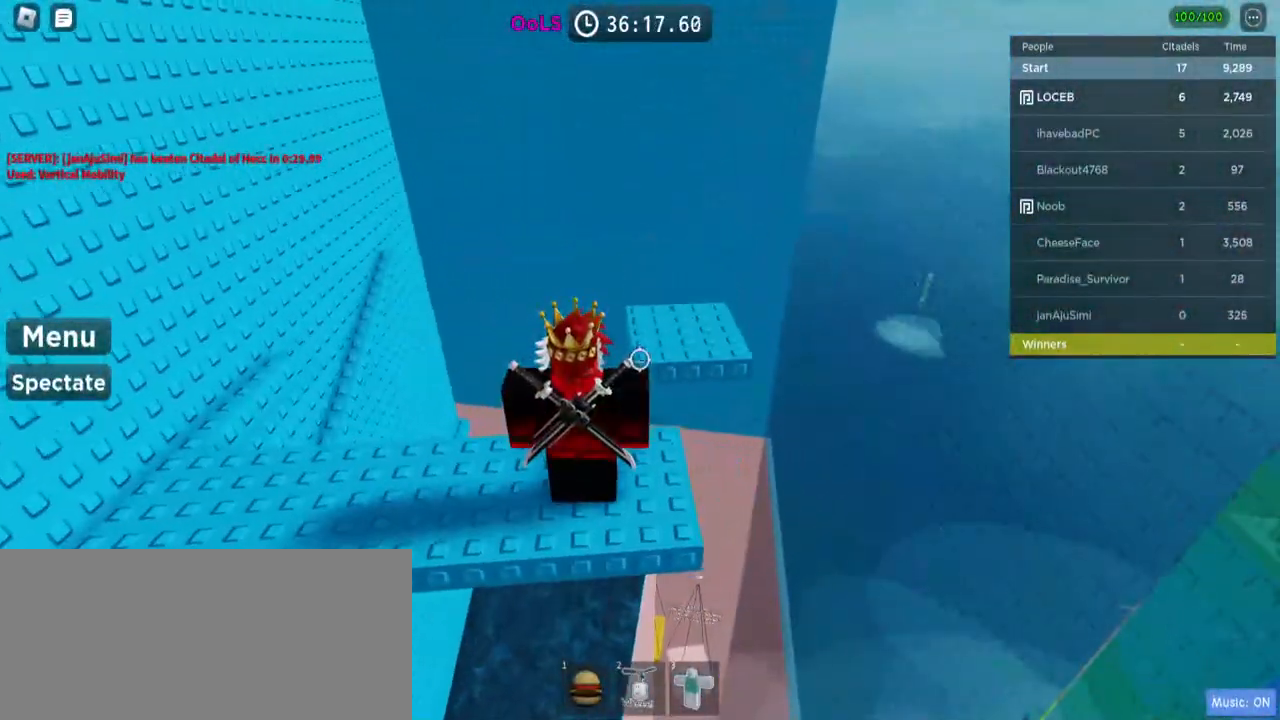
{"keys": [], "mouse": [], "events": []}
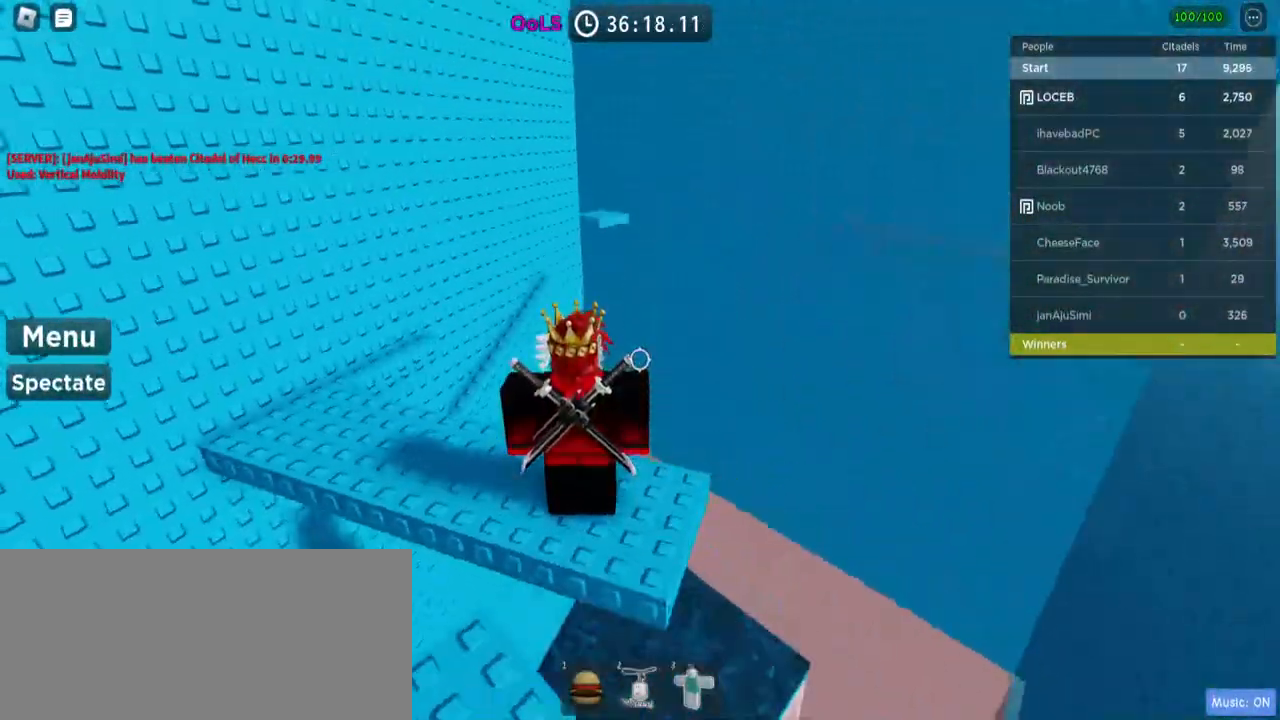
{"keys": [], "mouse": [], "events": []}
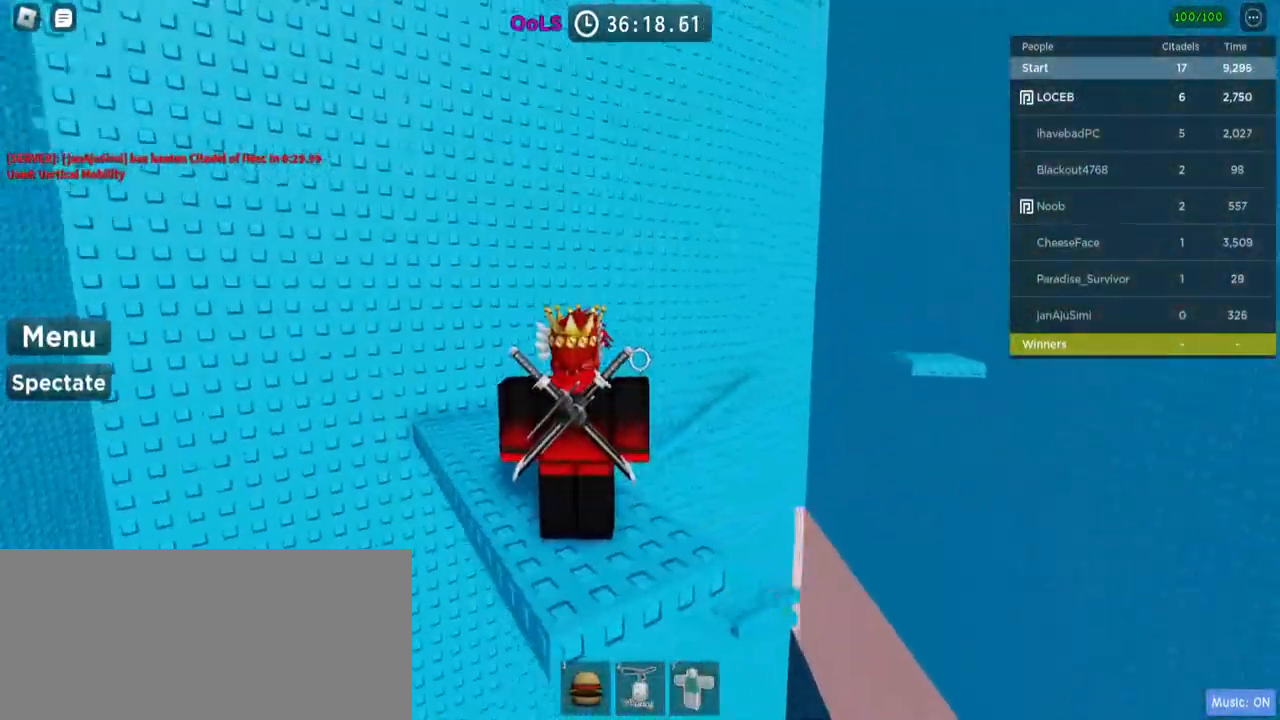
{"keys": [], "mouse": [], "events": []}
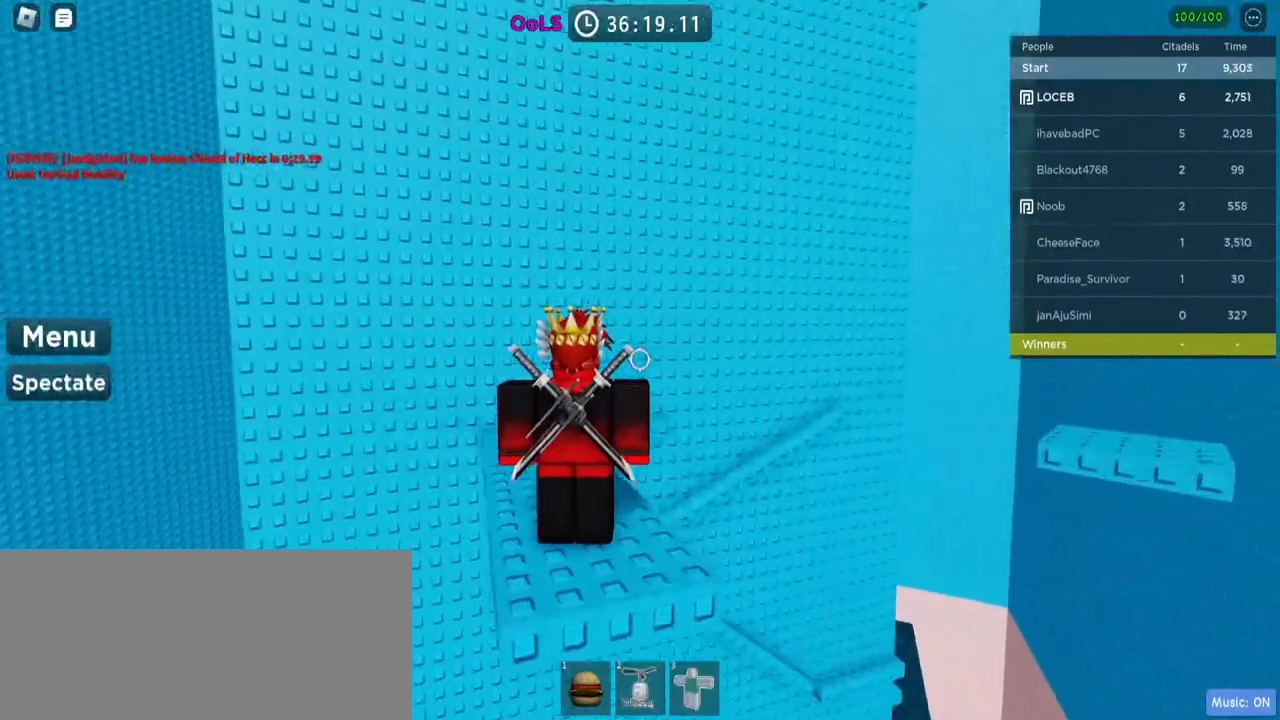
{"keys": [], "mouse": [], "events": [[367, "shift", "down"], [484, "shift", "up"]]}
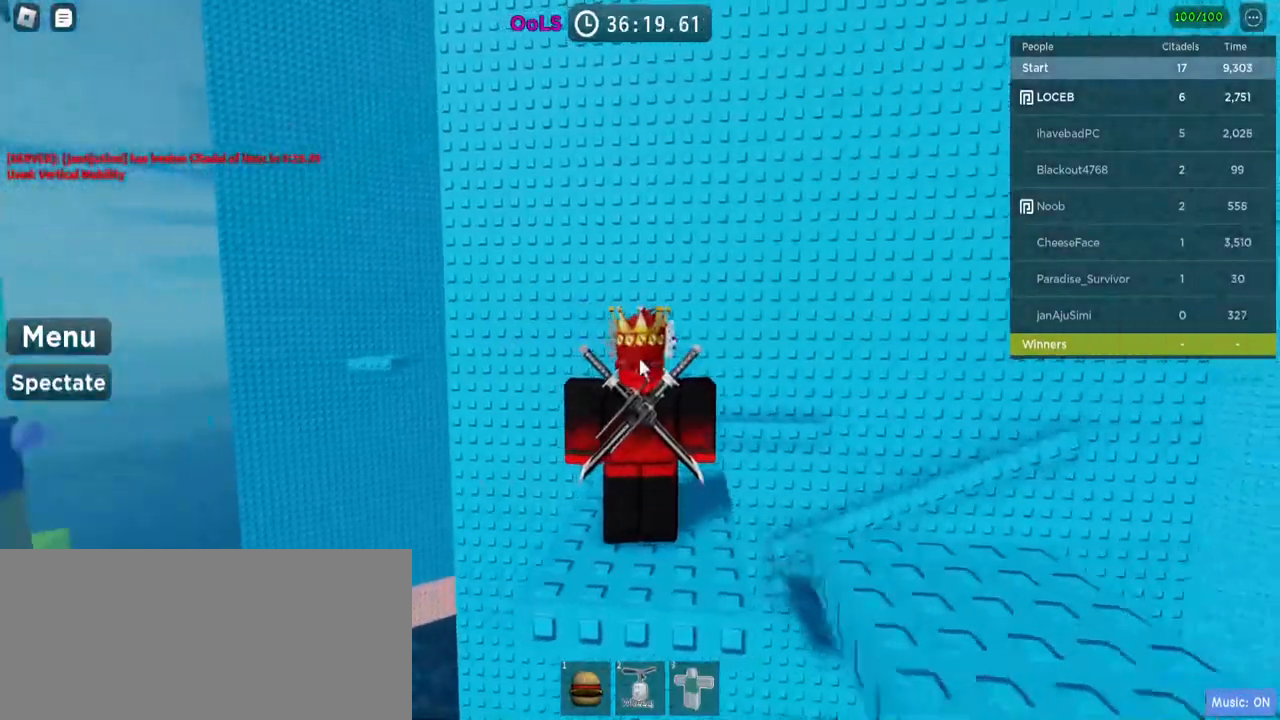
{"keys": [], "mouse": [], "events": []}
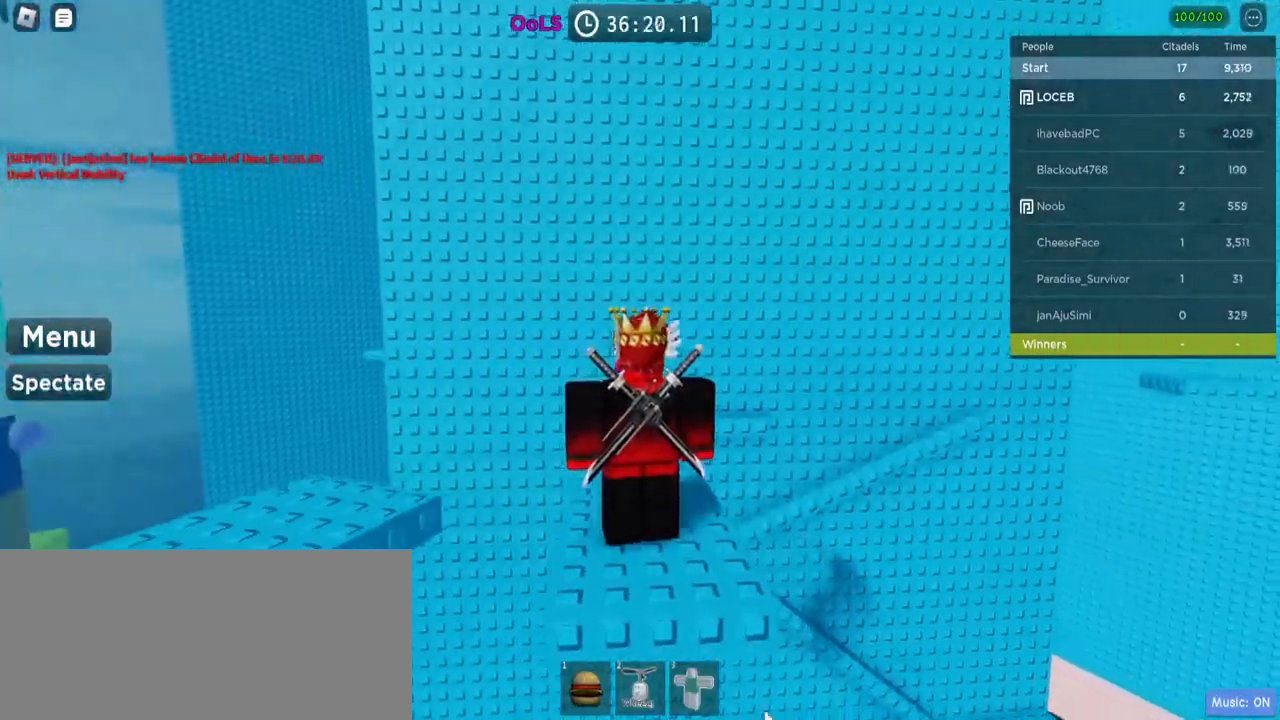
{"keys": [], "mouse": [], "events": []}
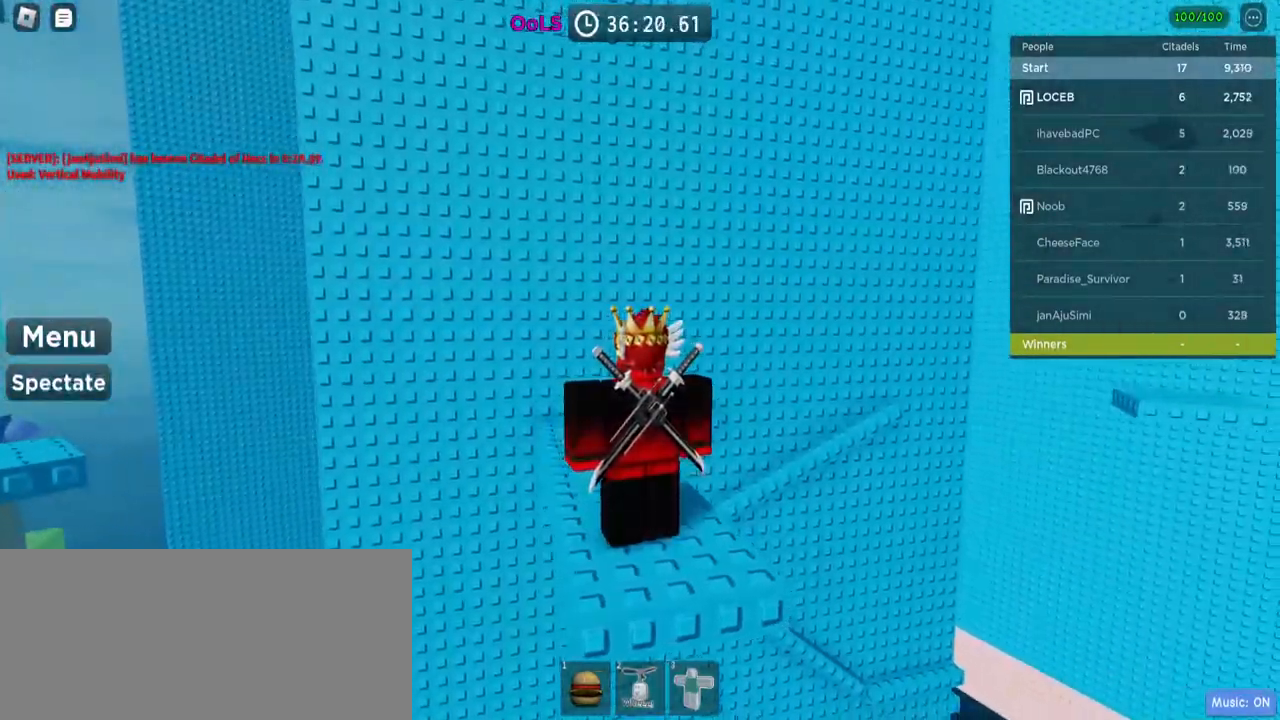
{"keys": [], "mouse": [], "events": []}
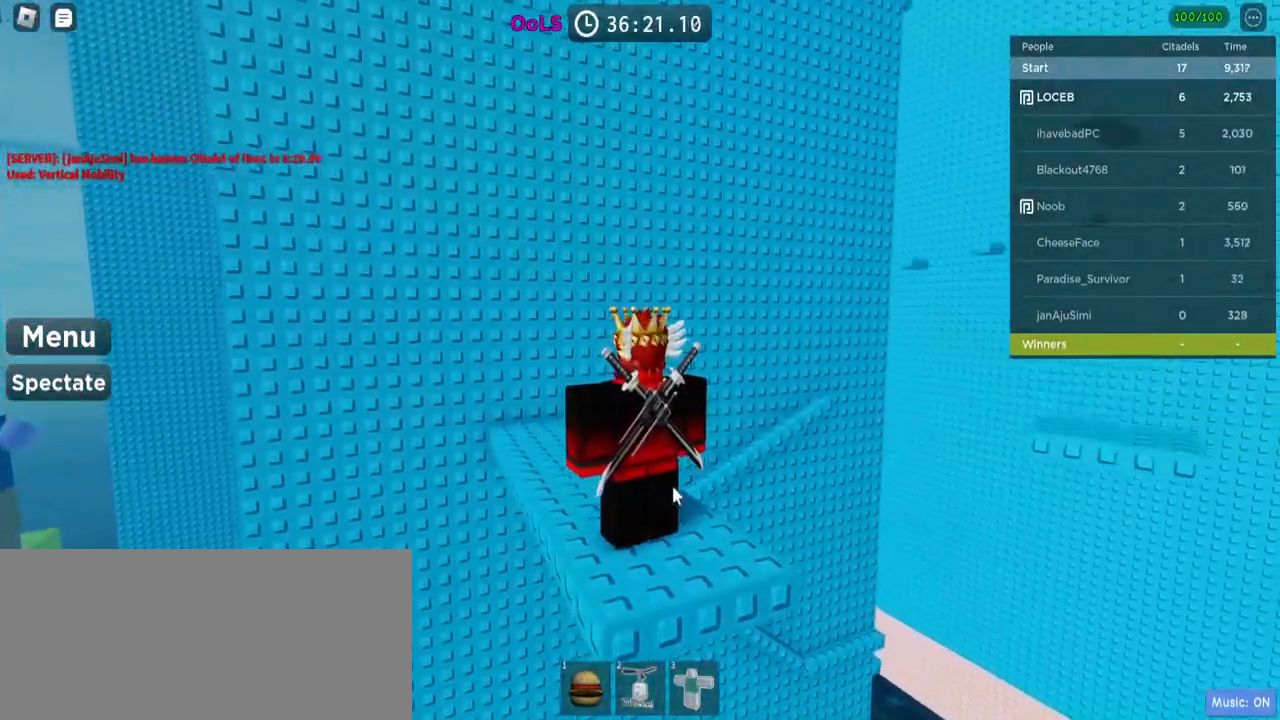
{"keys": [], "mouse": ["right"], "events": [[34, "mouse_right", "down"]]}
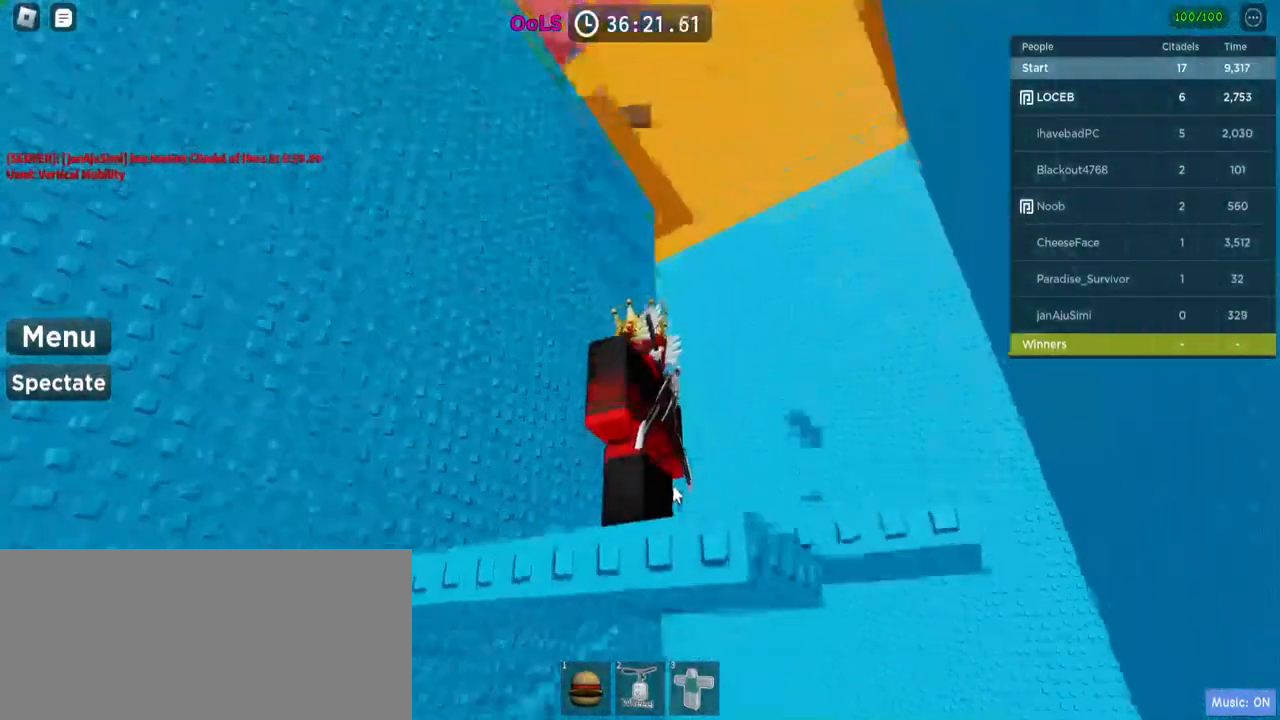
{"keys": [], "mouse": ["right"], "events": []}
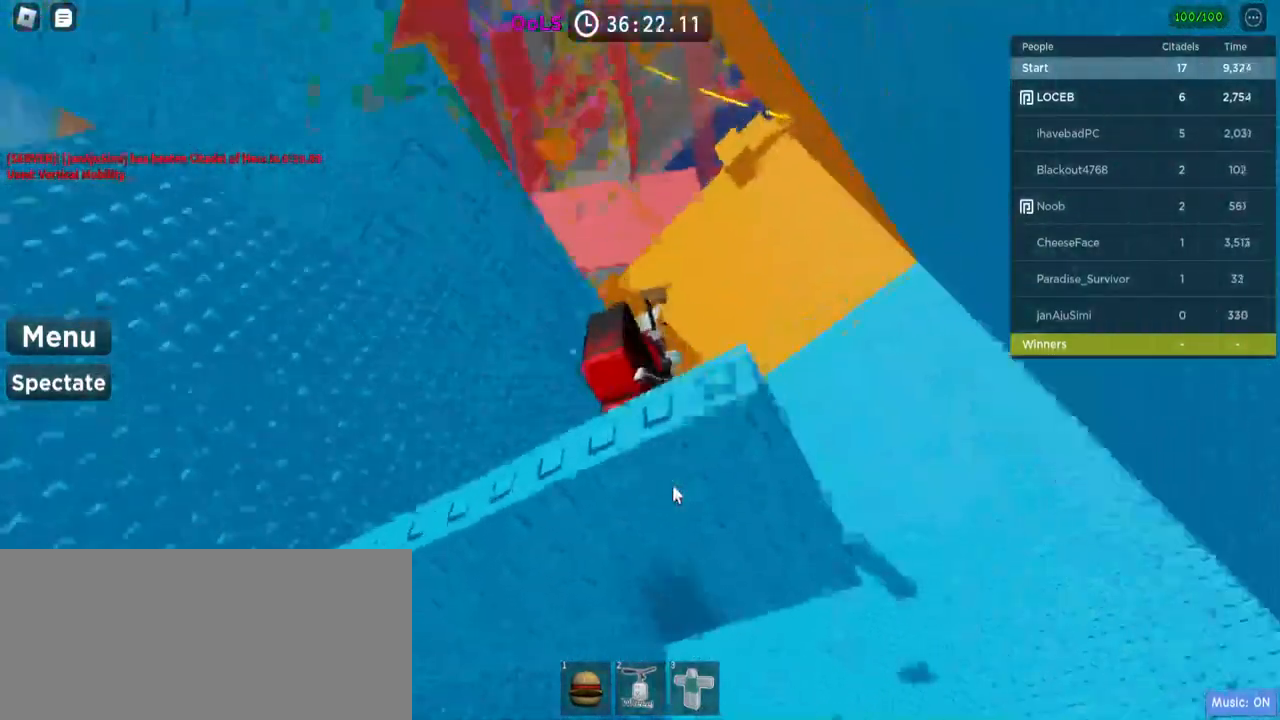
{"keys": [], "mouse": ["right"], "events": []}
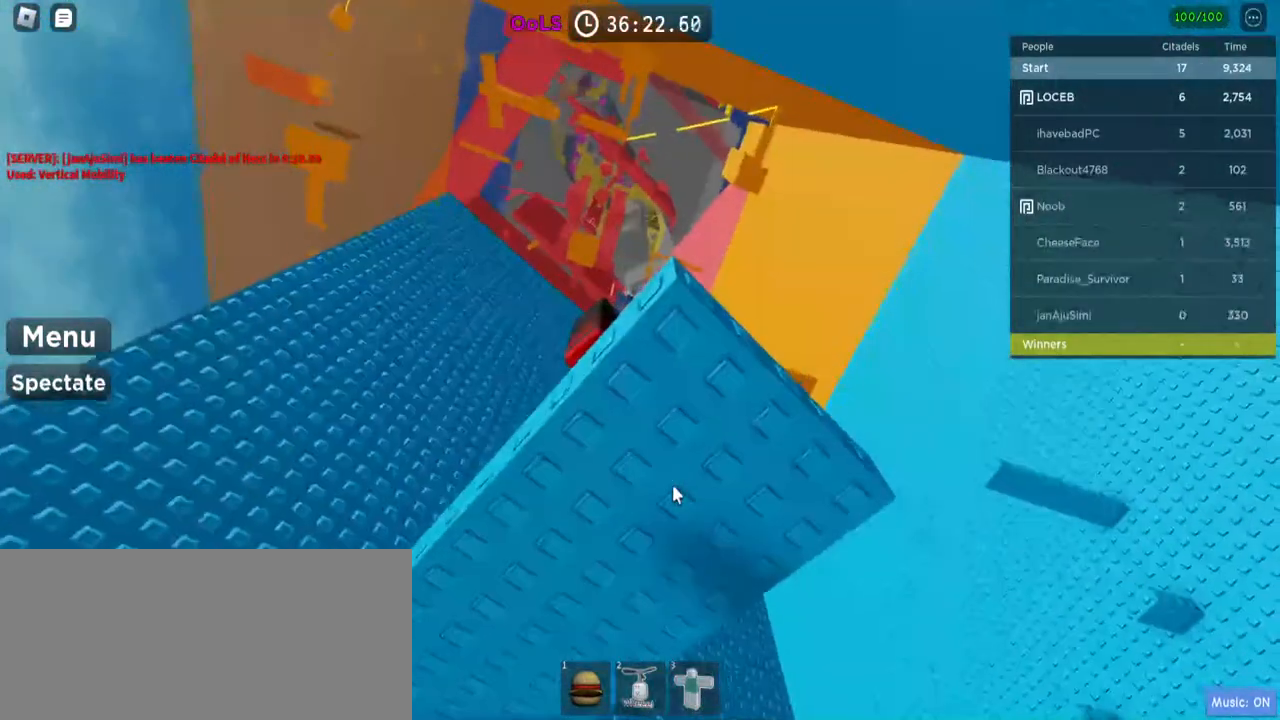
{"keys": [], "mouse": ["right"], "events": []}
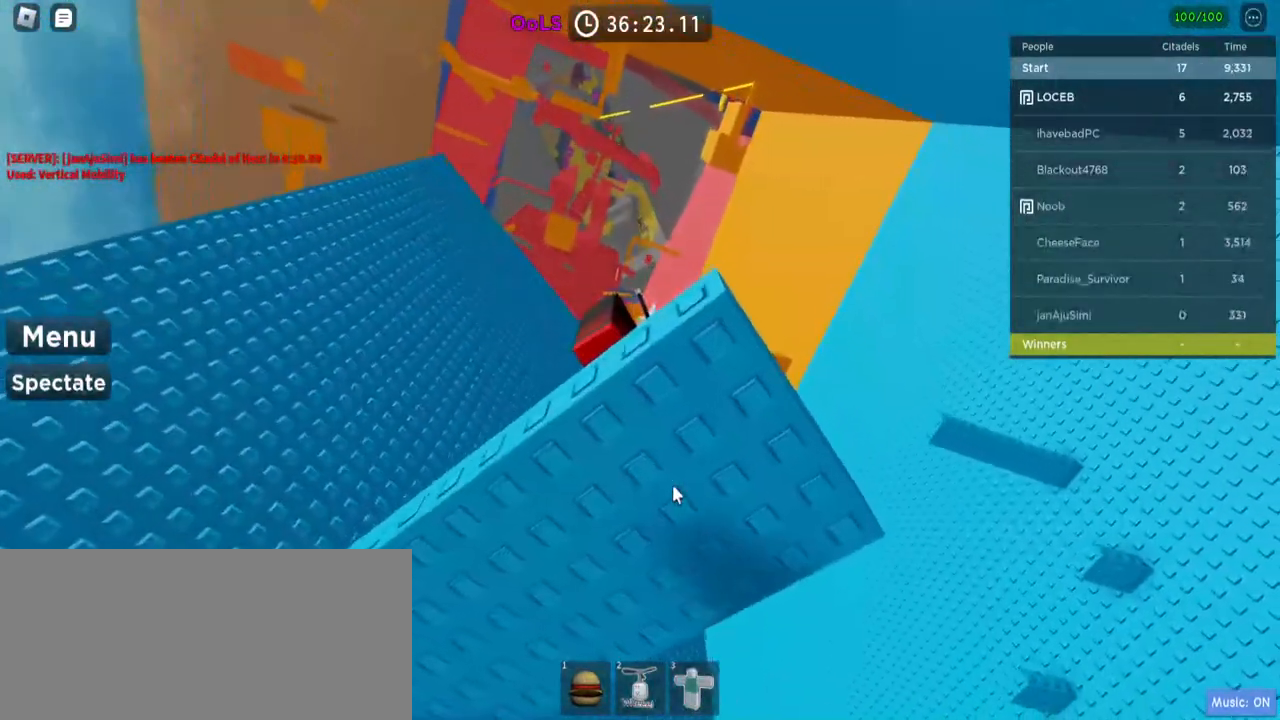
{"keys": [], "mouse": ["right"], "events": []}
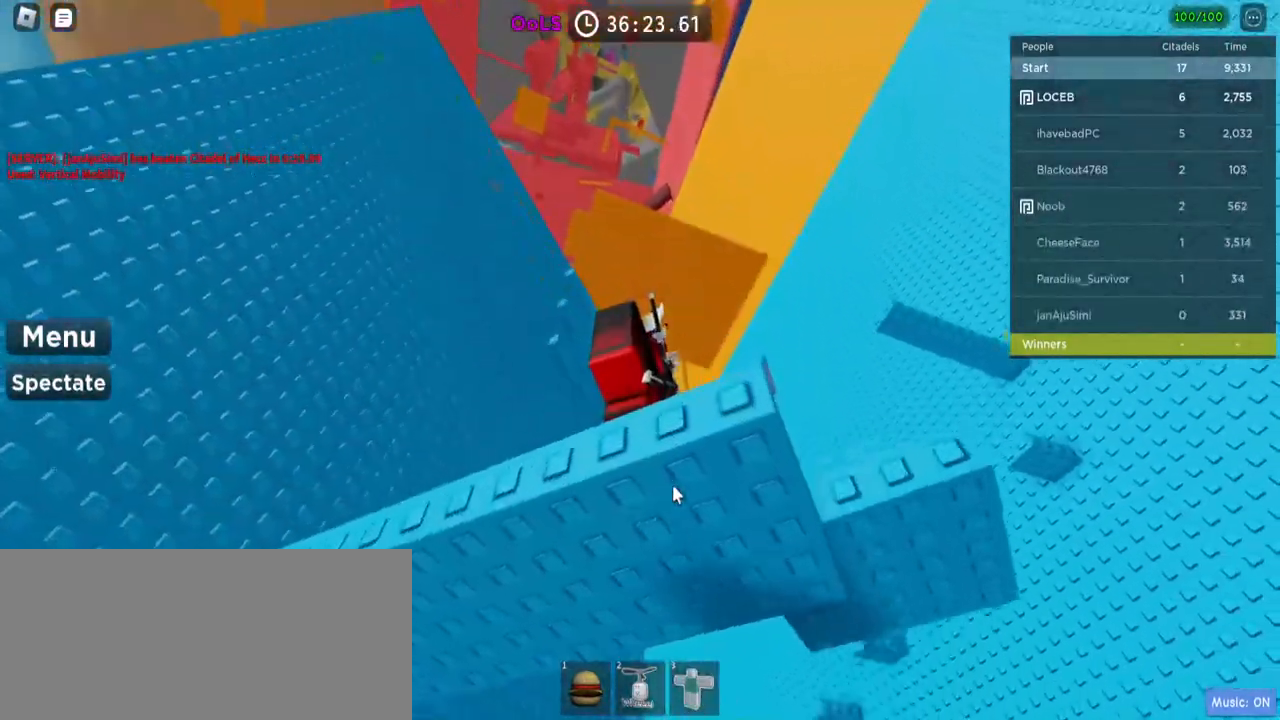
{"keys": ["shift"], "mouse": ["right"], "events": [[467, "shift", "down"]]}
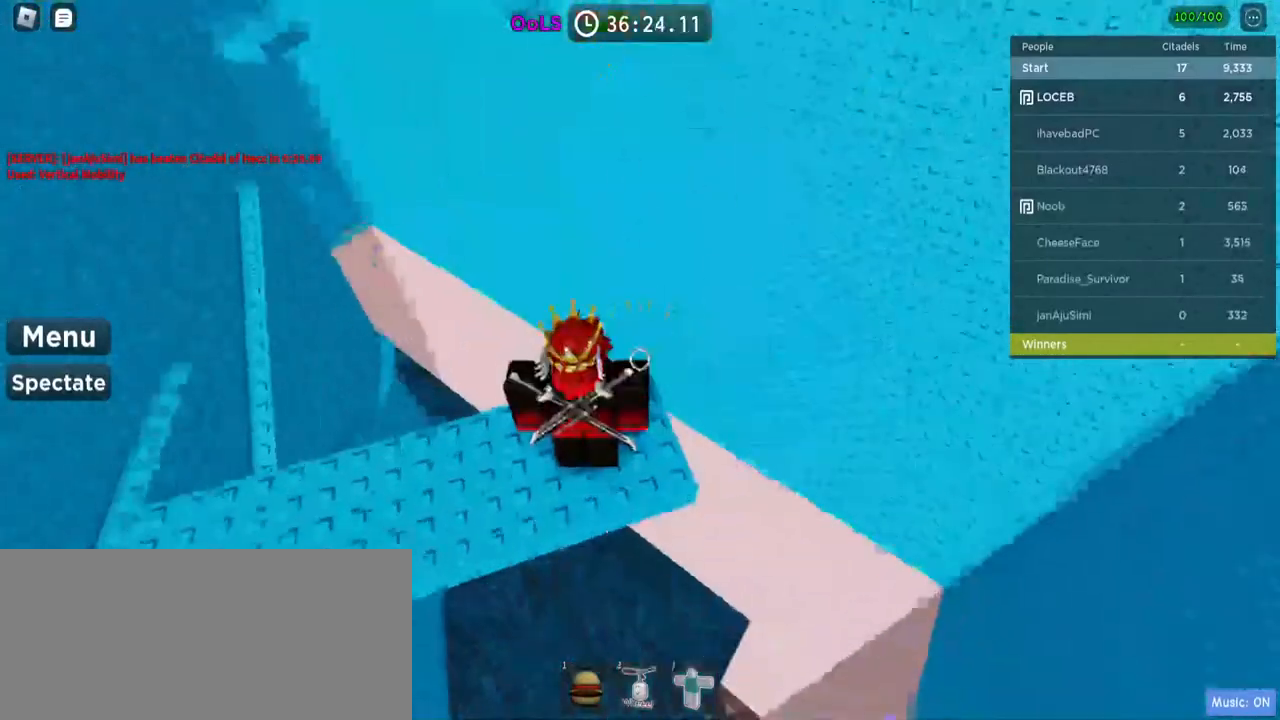
{"keys": [], "mouse": [], "events": [[84, "mouse_left", "down"], [100, "shift", "up"], [167, "mouse_right", "up"], [217, "mouse_left", "up"]]}
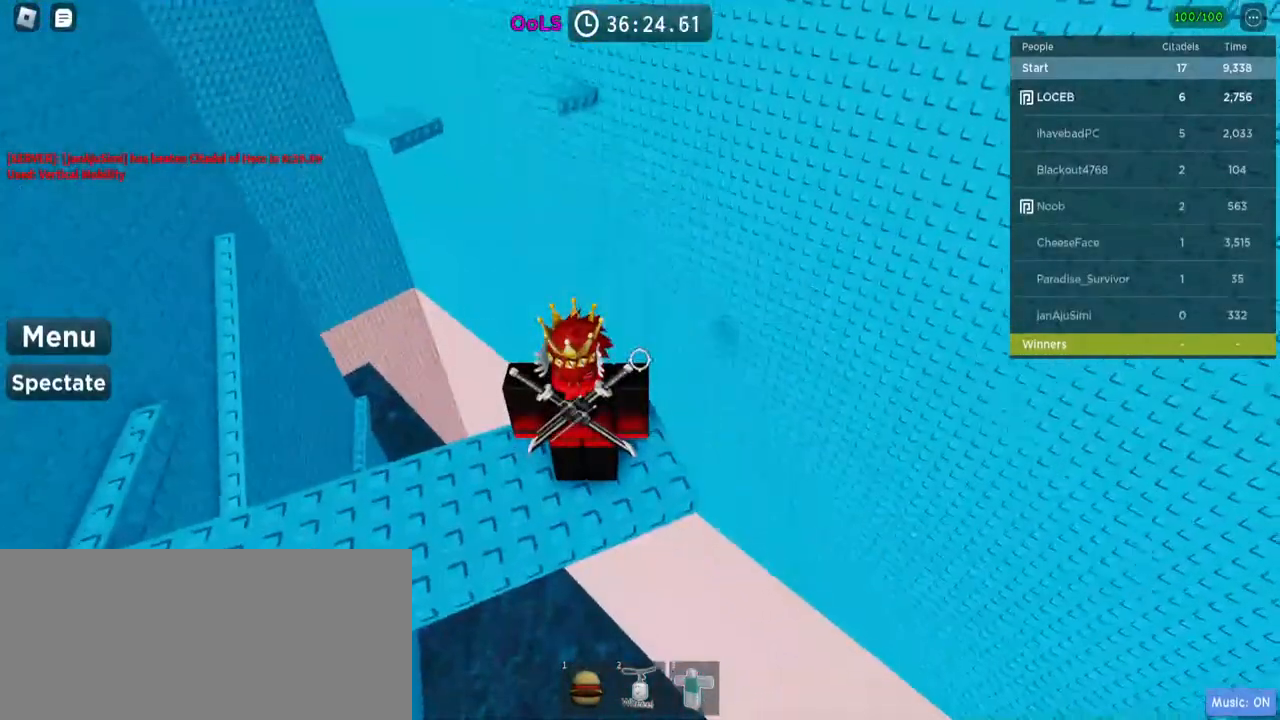
{"keys": [], "mouse": [], "events": []}
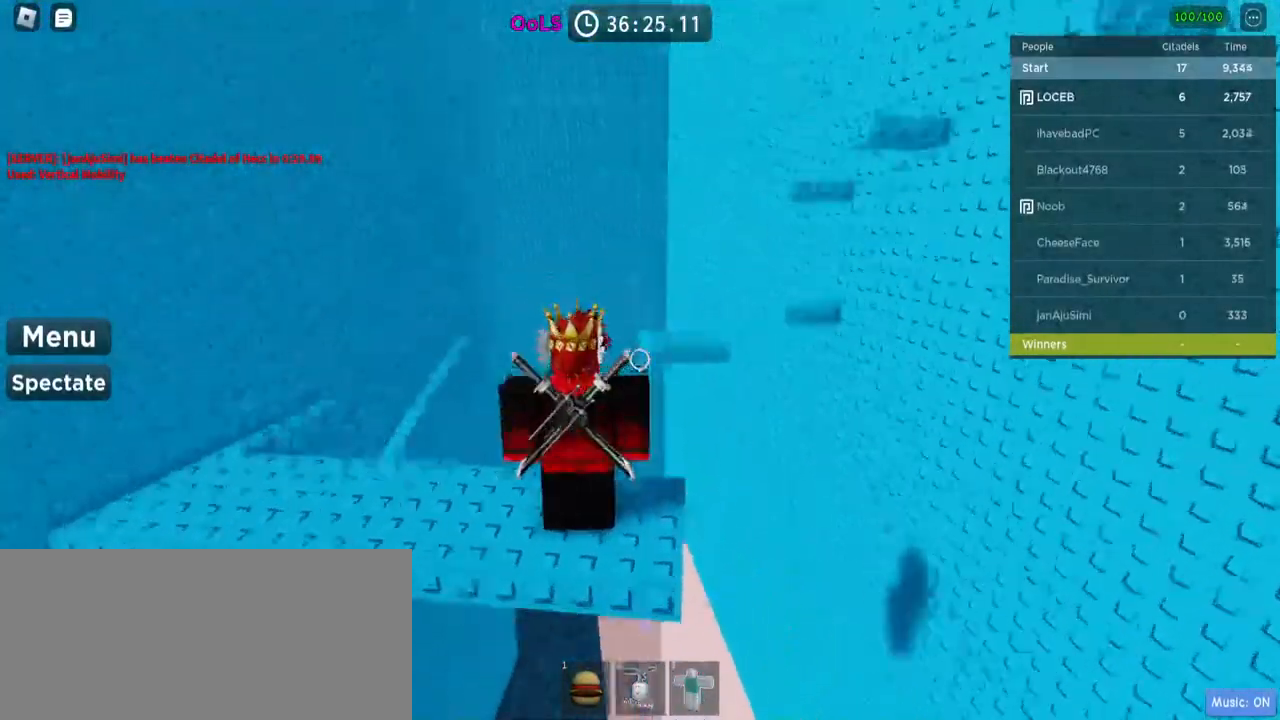
{"keys": [], "mouse": [], "events": []}
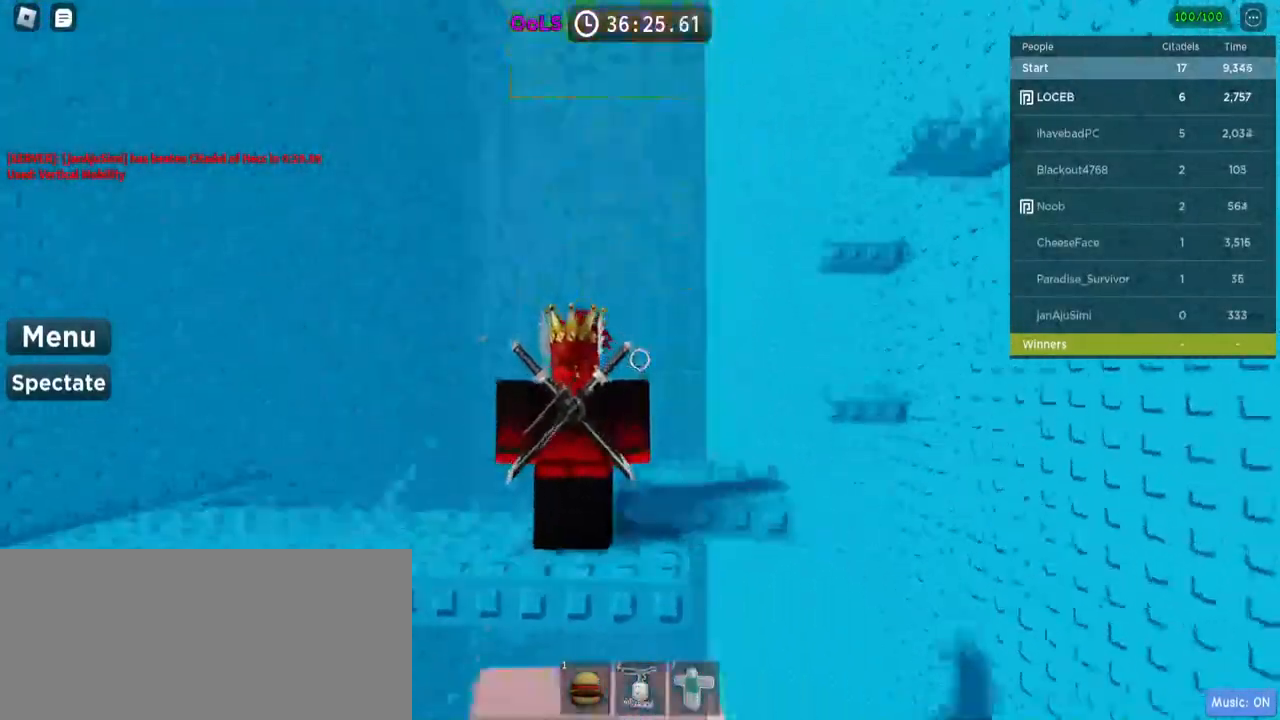
{"keys": [], "mouse": [], "events": []}
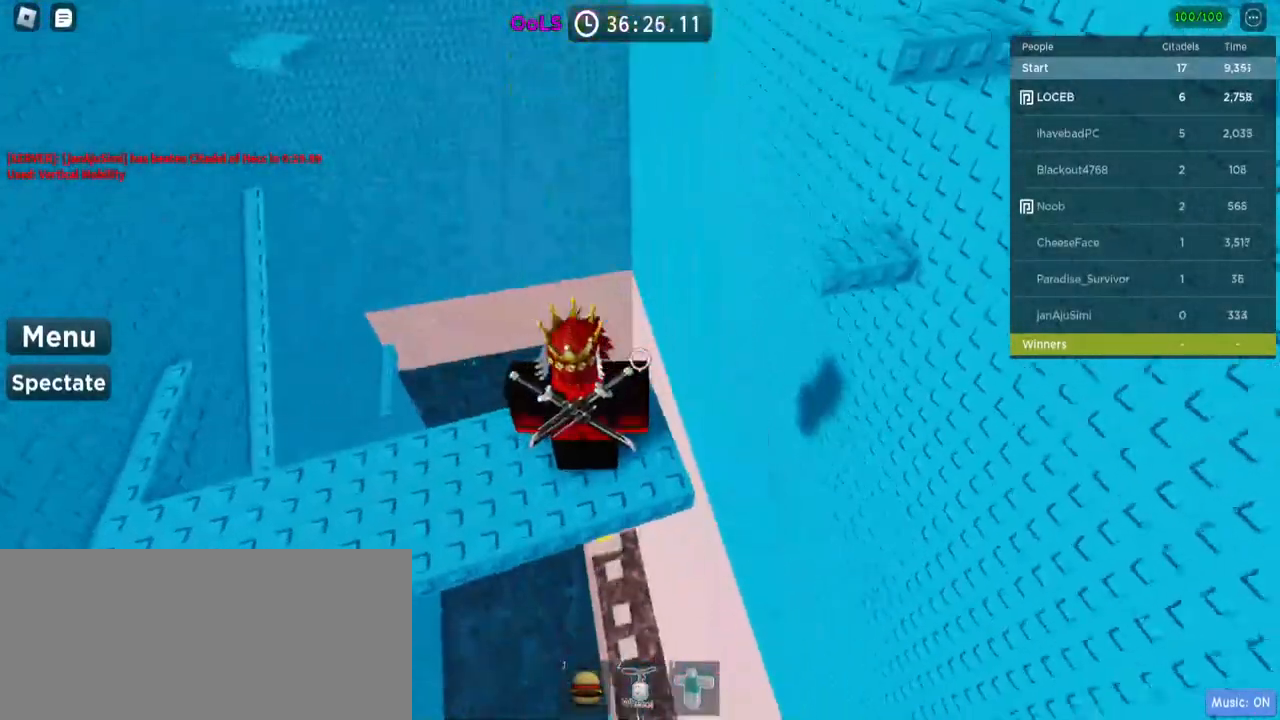
{"keys": [], "mouse": [], "events": []}
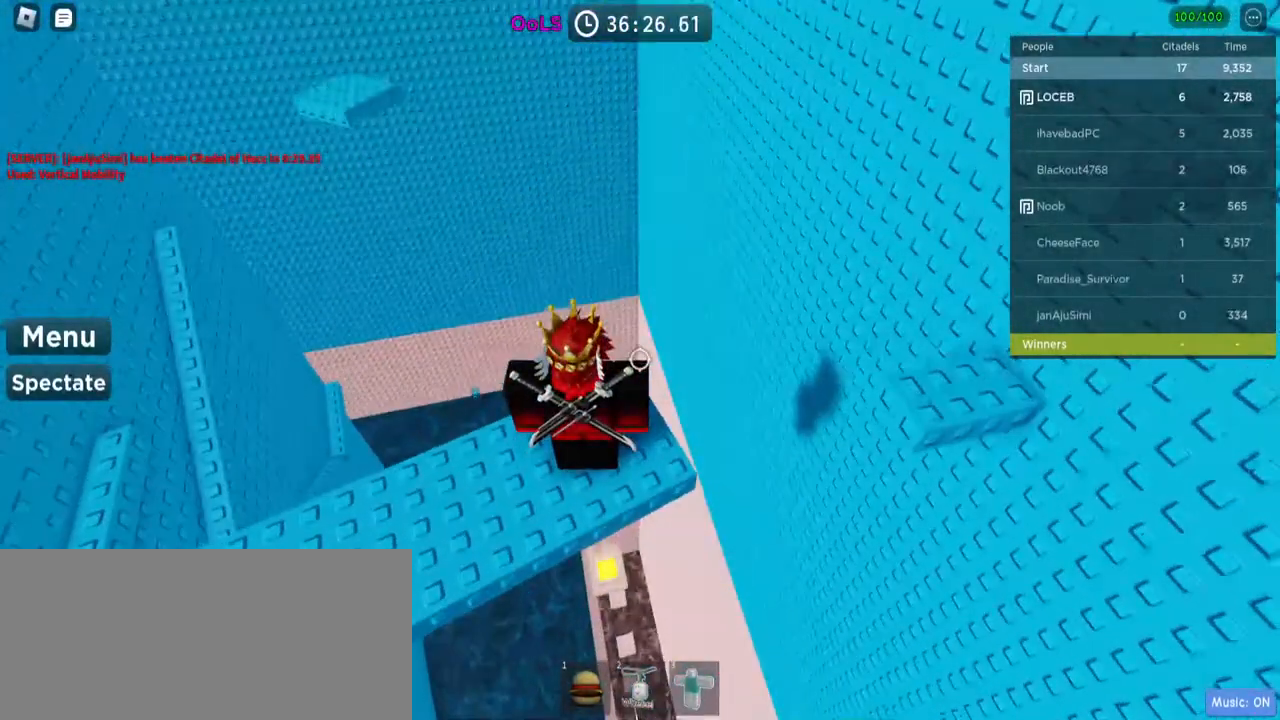
{"keys": [], "mouse": [], "events": []}
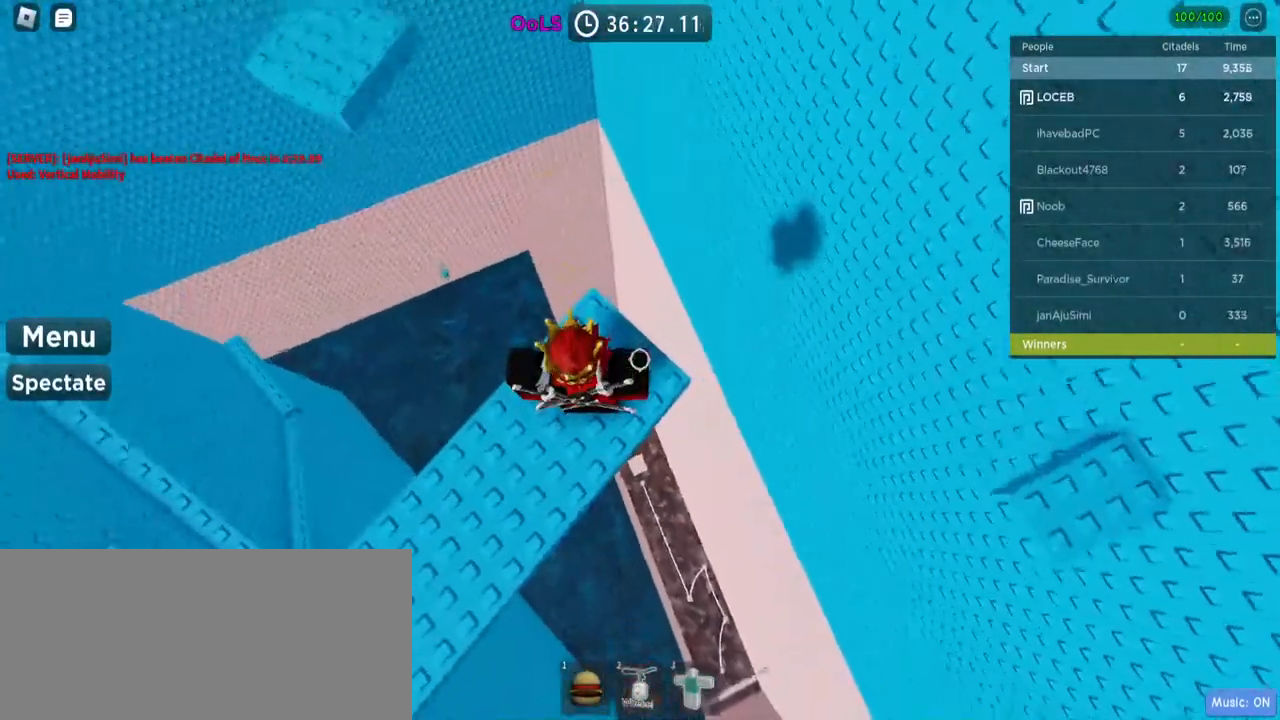
{"keys": [], "mouse": [], "events": [[167, "w", "down"], [500, "w", "up"]]}
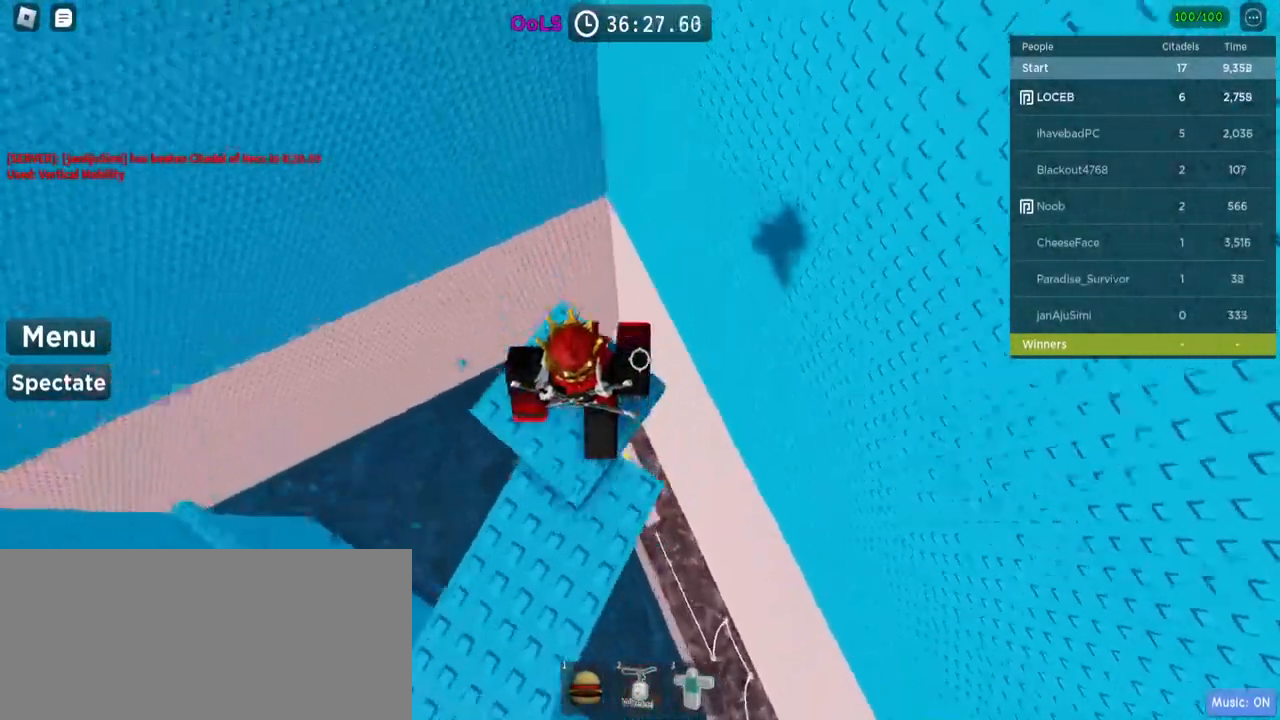
{"keys": [], "mouse": [], "events": []}
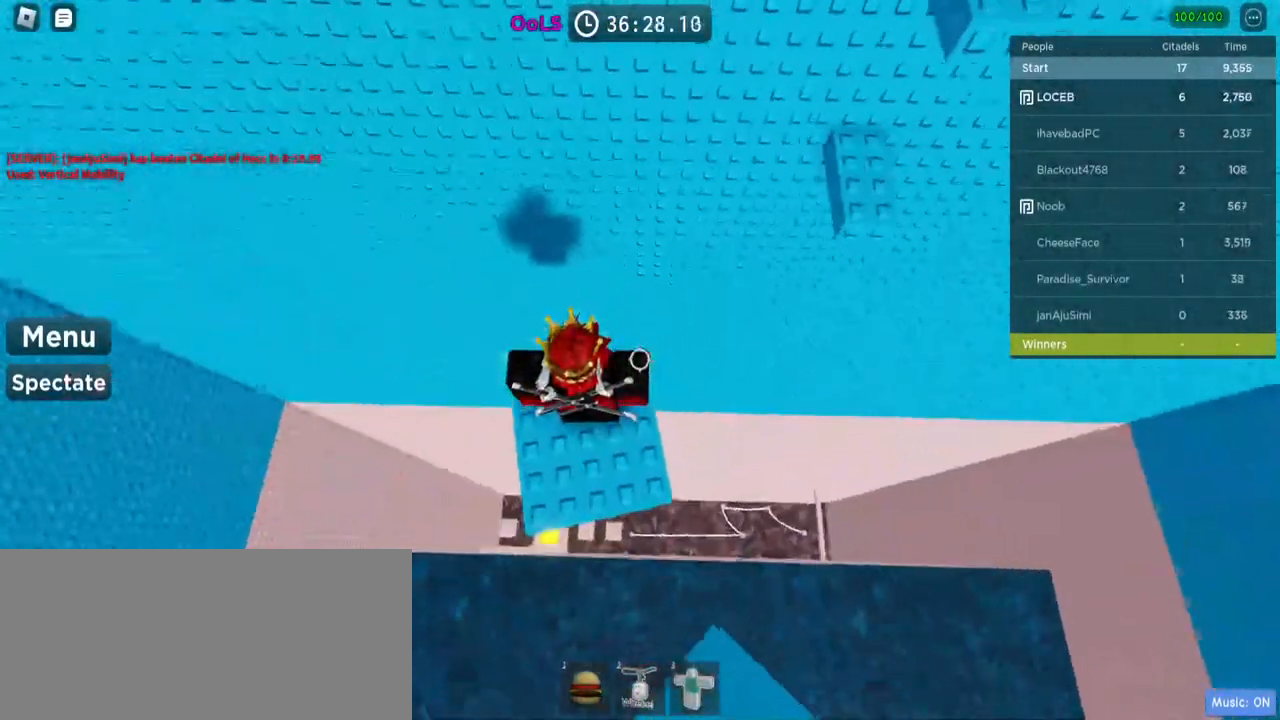
{"keys": ["w"], "mouse": [], "events": [[367, "space", "down"], [450, "w", "down"], [484, "space", "up"]]}
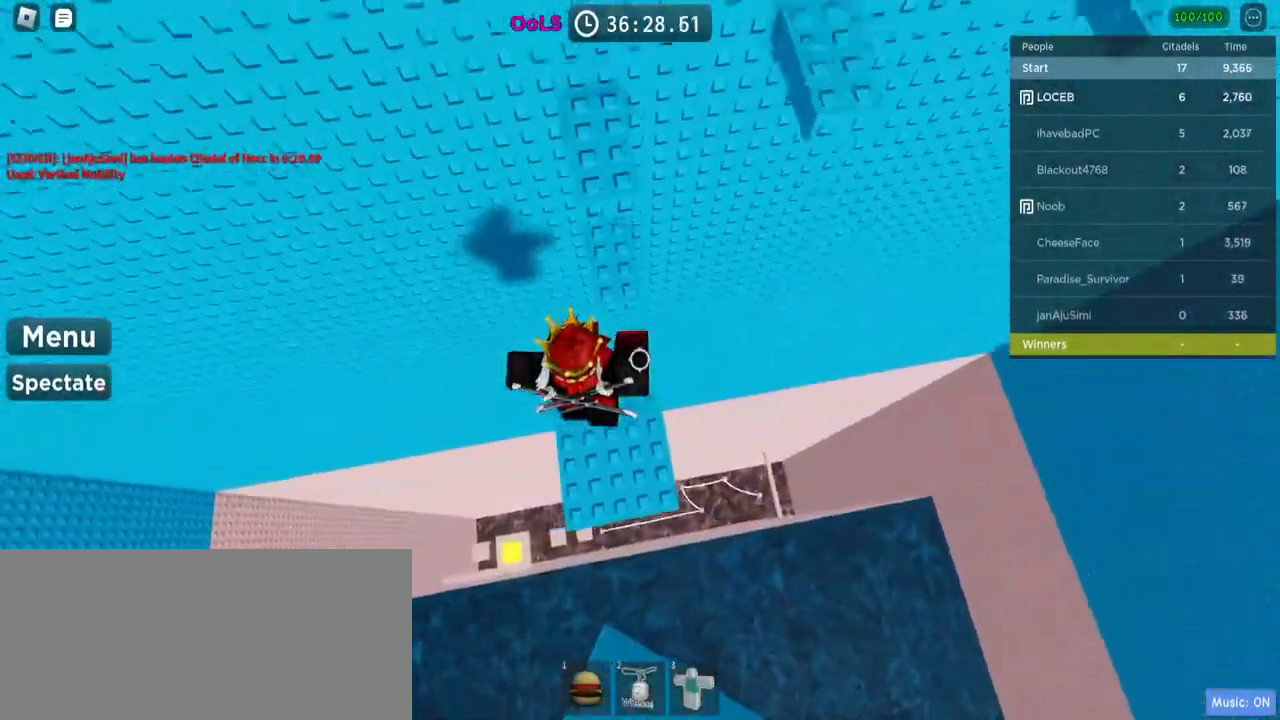
{"keys": [], "mouse": [], "events": [[184, "d", "down"], [250, "d", "up"], [450, "w", "up"]]}
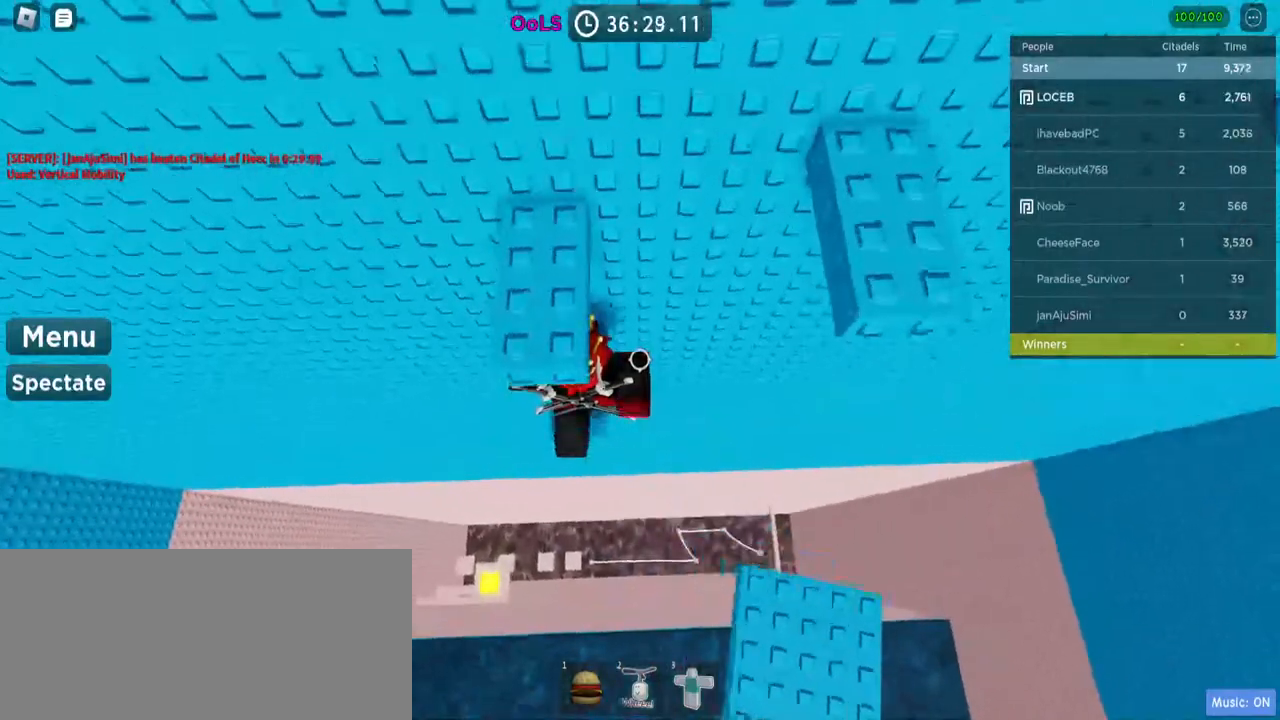
{"keys": ["w"], "mouse": [], "events": [[84, "s", "down"], [217, "s", "up"], [217, "space", "down"], [317, "w", "down"], [350, "space", "up"]]}
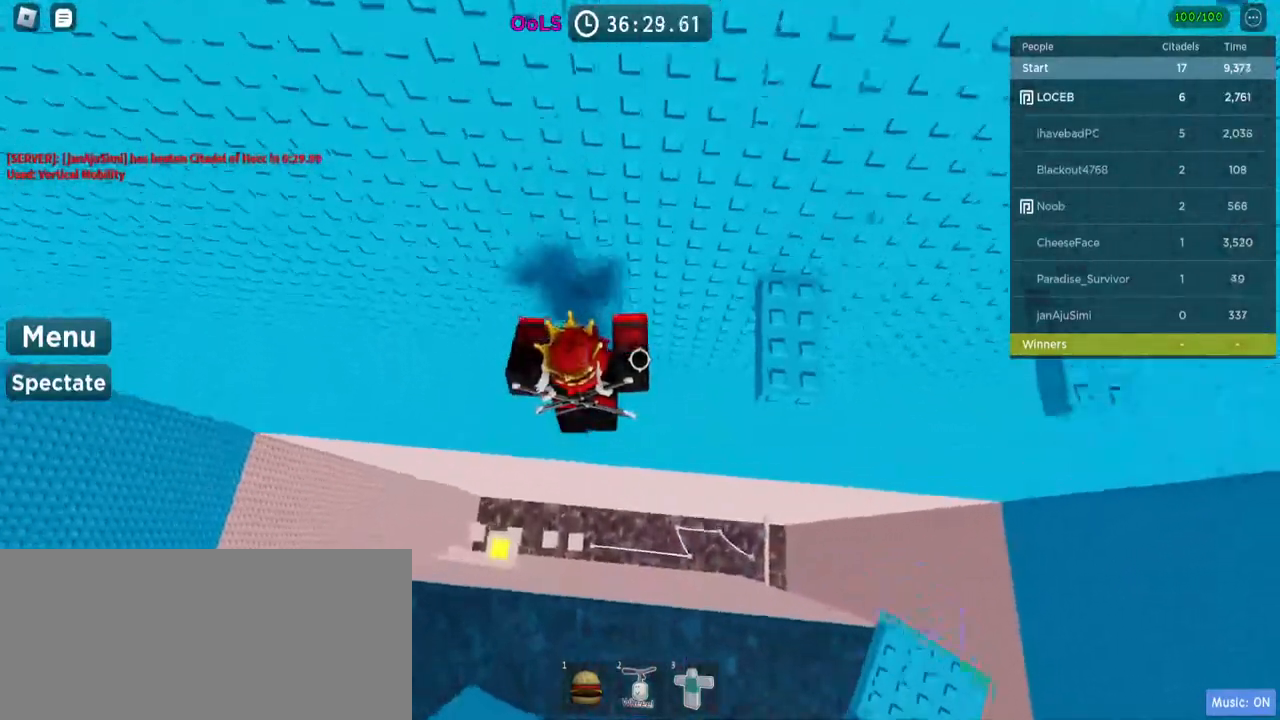
{"keys": [], "mouse": [], "events": [[50, "d", "down"], [67, "w", "up"], [134, "space", "down"], [284, "space", "up"], [417, "d", "up"]]}